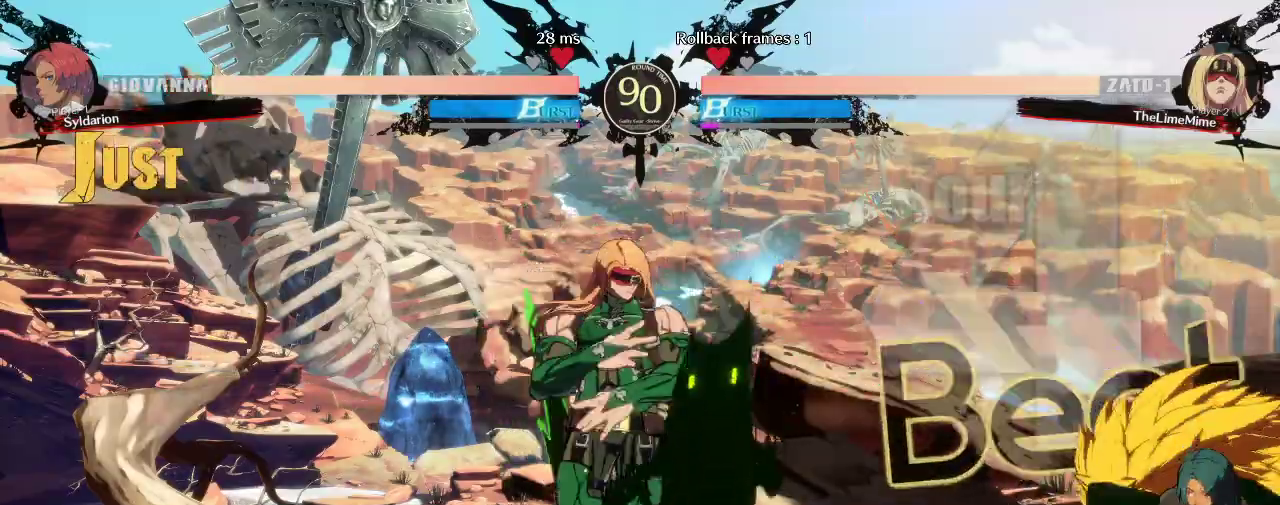
Gameplay with a controller (arcade stick); each line is a JSON object with the inputs held at the frame after it. "events" lists button and stick changes between this image and that frame as [ms after this image, input, new state], when the widget could be followed in between. Not read: L3 R3 other_buttons.
{"buttons": [], "left_stick": "left", "events": [[67, "left_stick", "up-left"], [183, "left_stick", "left"]]}
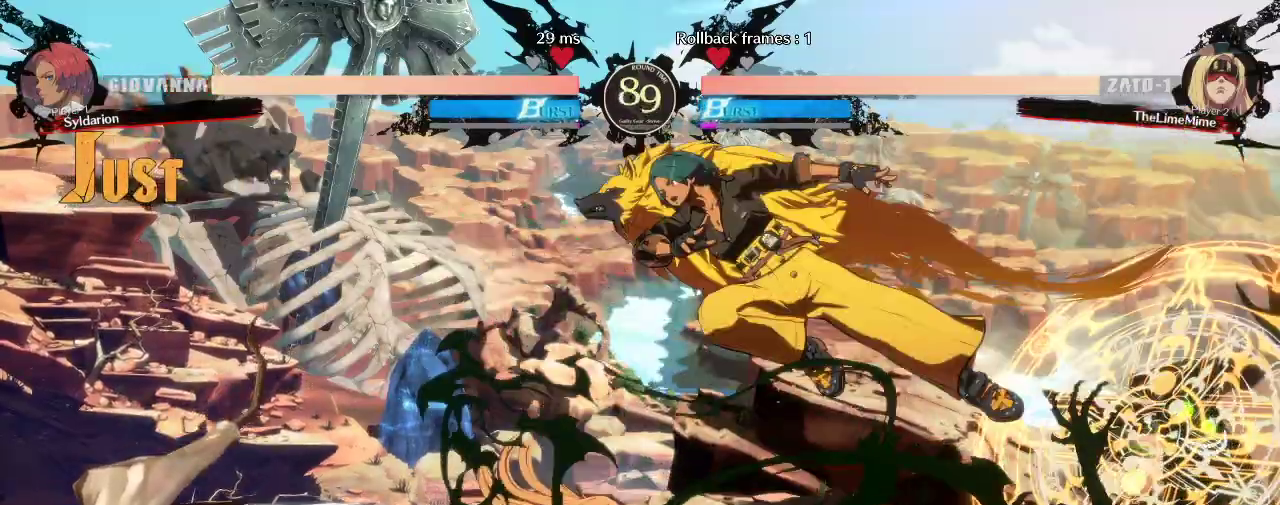
{"buttons": [], "left_stick": "left", "events": []}
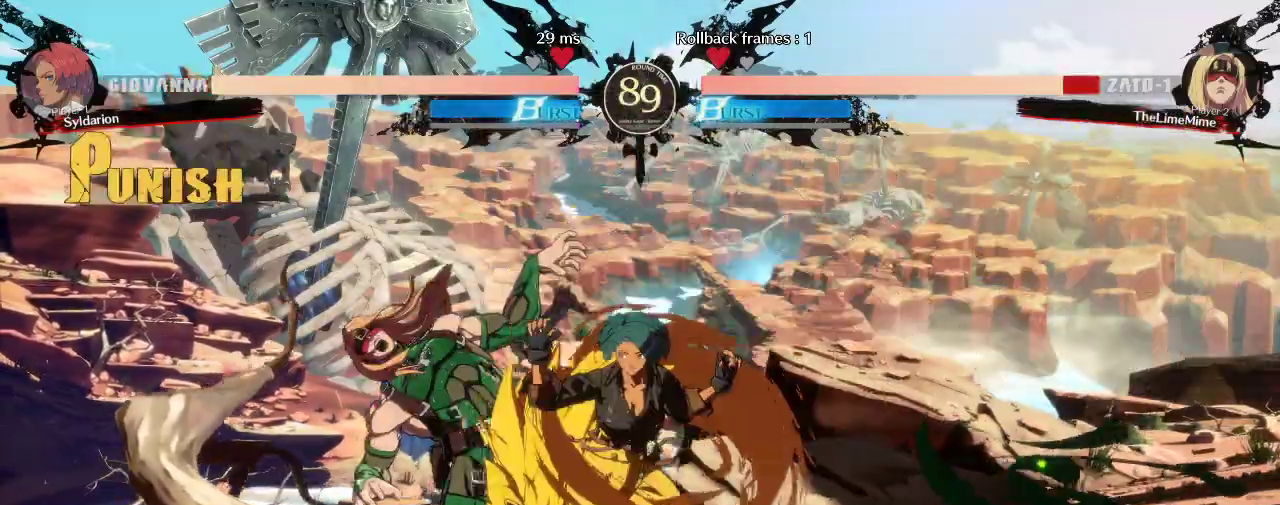
{"buttons": [], "left_stick": "left", "events": []}
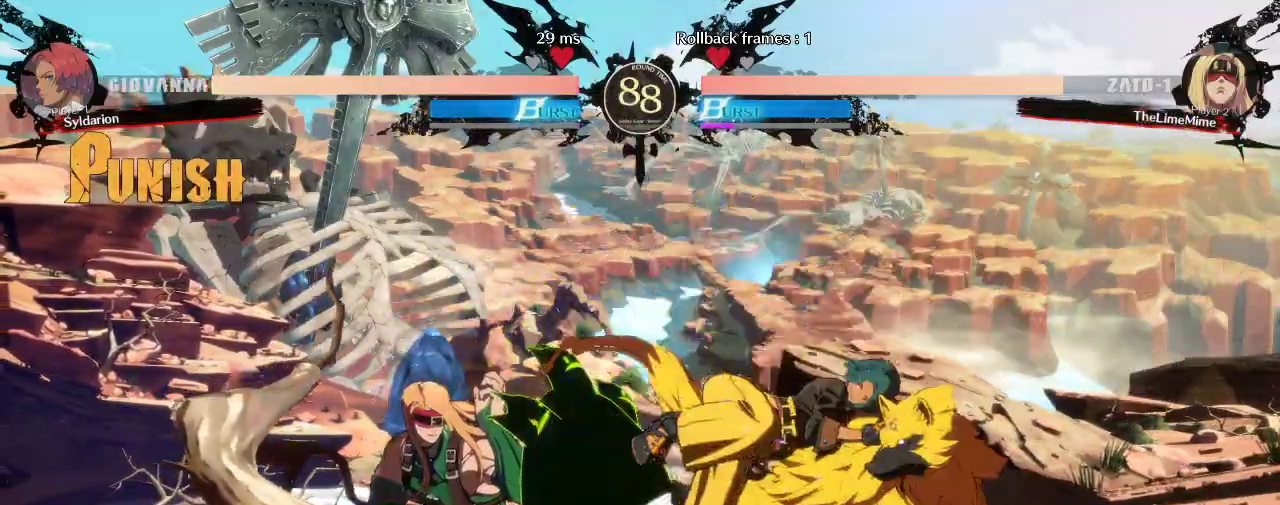
{"buttons": [], "left_stick": "right", "events": [[267, "left_stick", "center"], [333, "left_stick", "down"], [467, "left_stick", "right"]]}
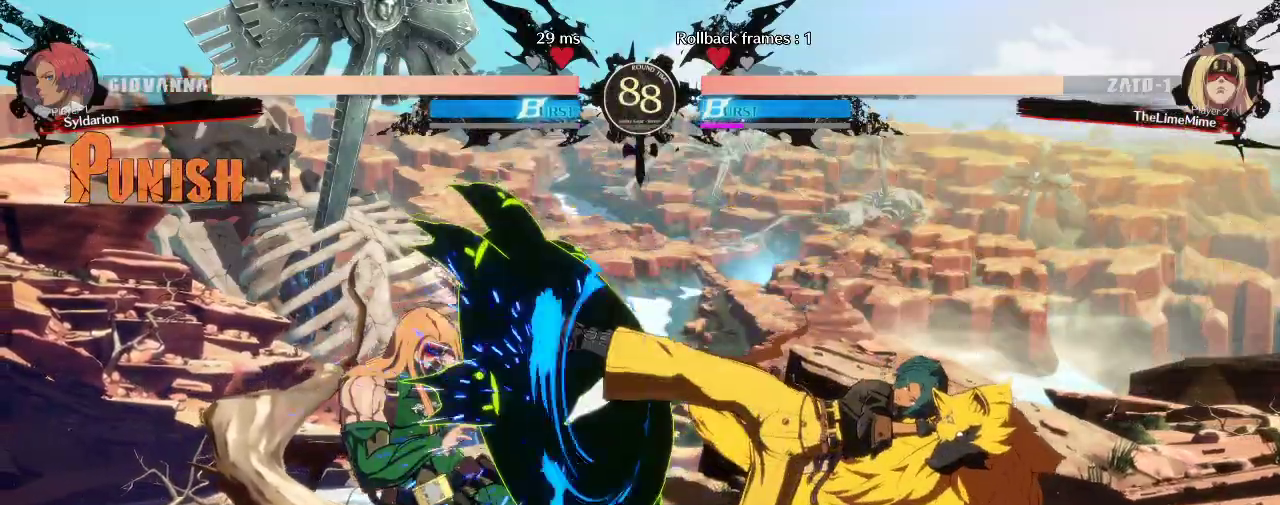
{"buttons": [], "left_stick": "center", "events": [[433, "left_stick", "center"]]}
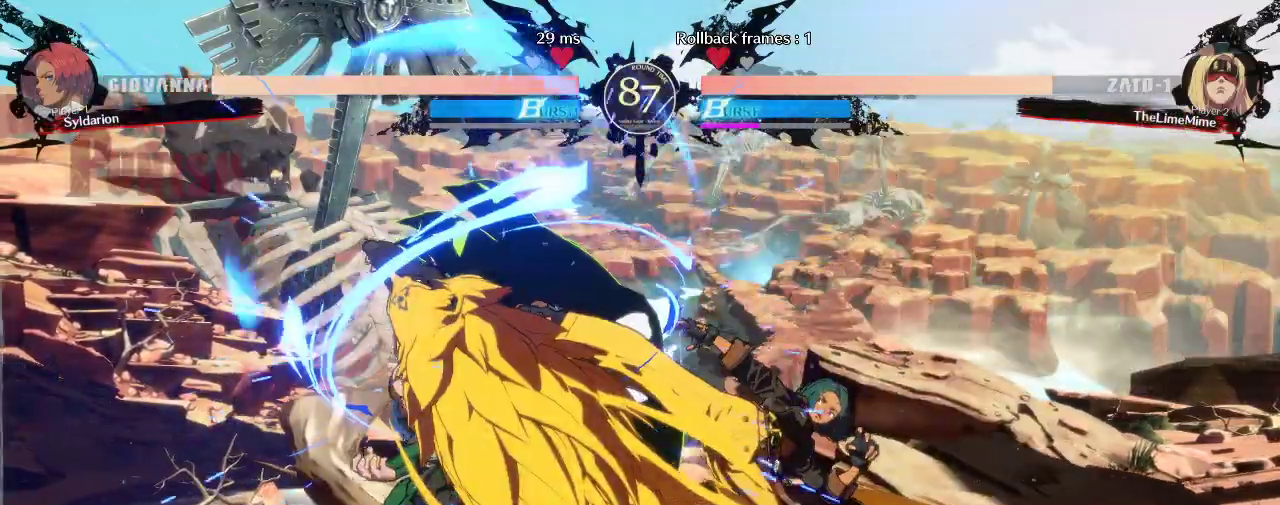
{"buttons": [], "left_stick": "down-right", "events": [[167, "left_stick", "right"], [400, "left_stick", "down-right"]]}
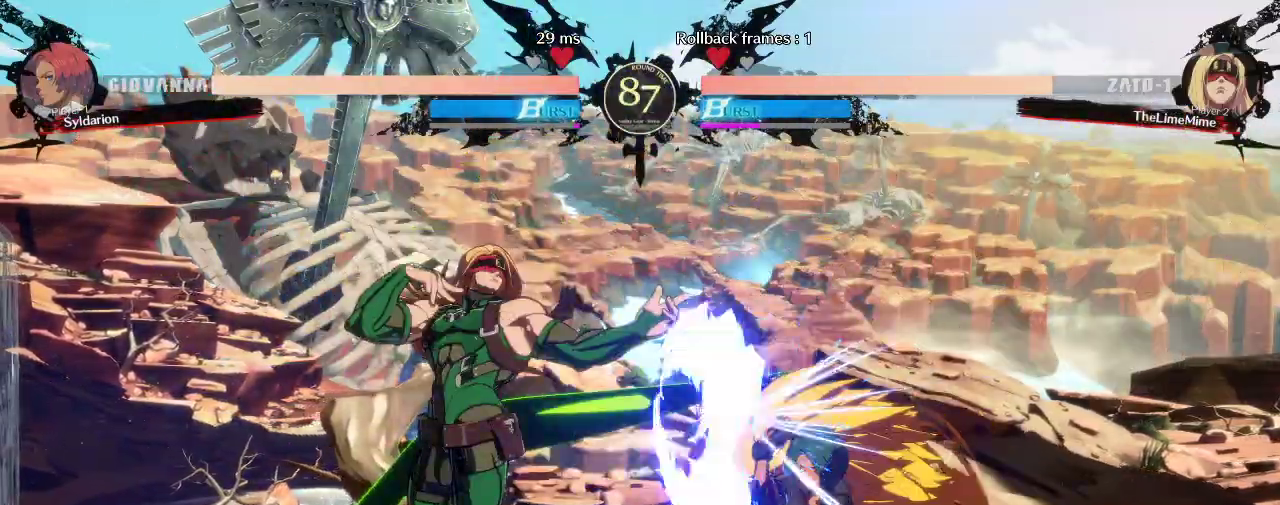
{"buttons": [], "left_stick": "down", "events": [[350, "left_stick", "down"]]}
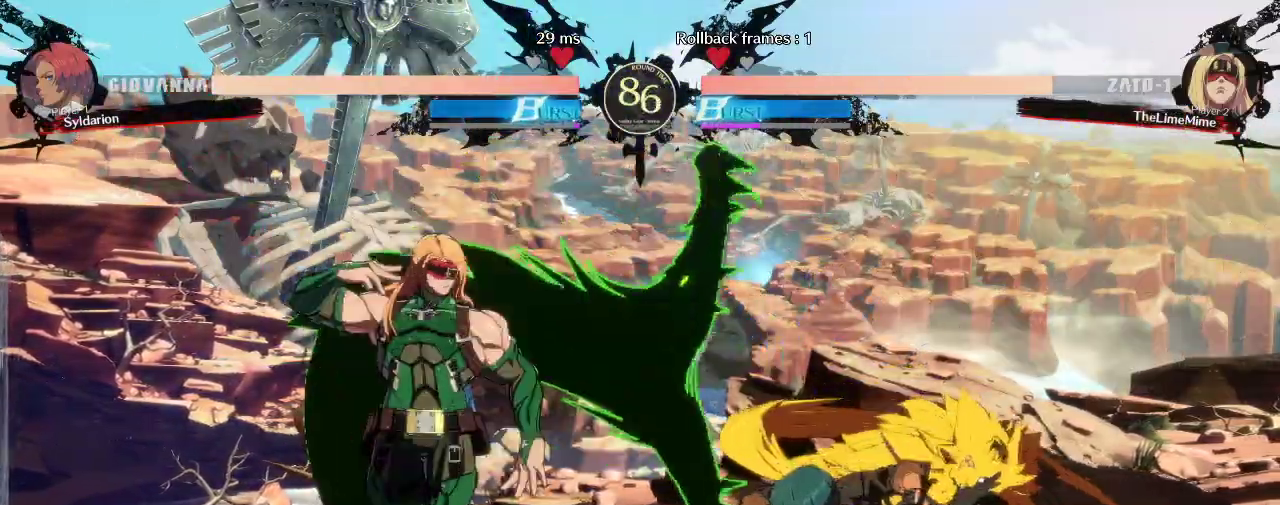
{"buttons": [], "left_stick": "down-right", "events": [[133, "left_stick", "center"], [250, "left_stick", "down"], [333, "left_stick", "down-right"]]}
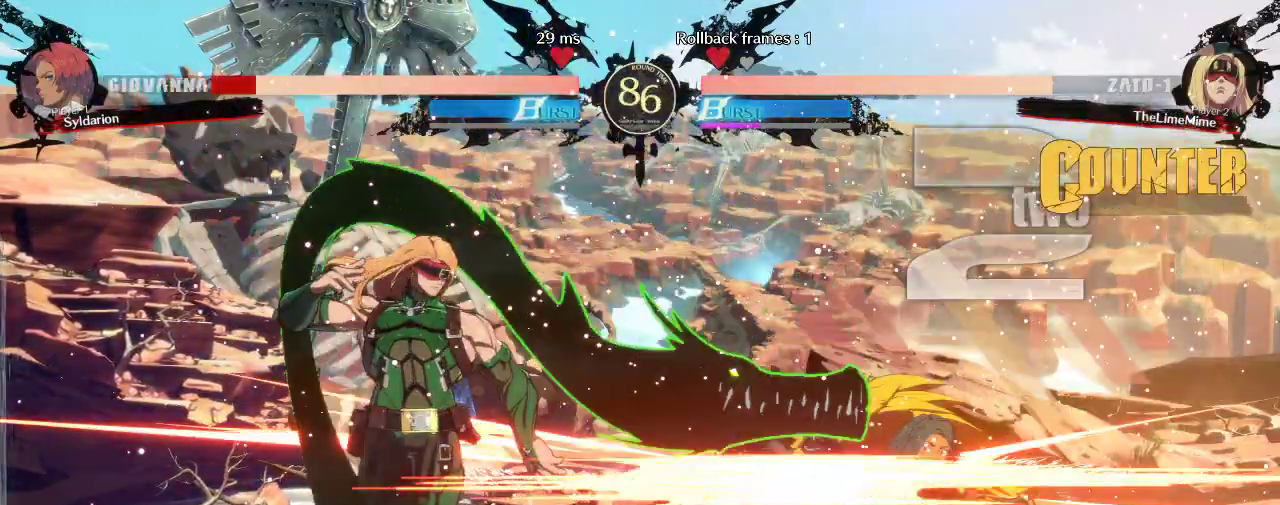
{"buttons": [], "left_stick": "down-right", "events": []}
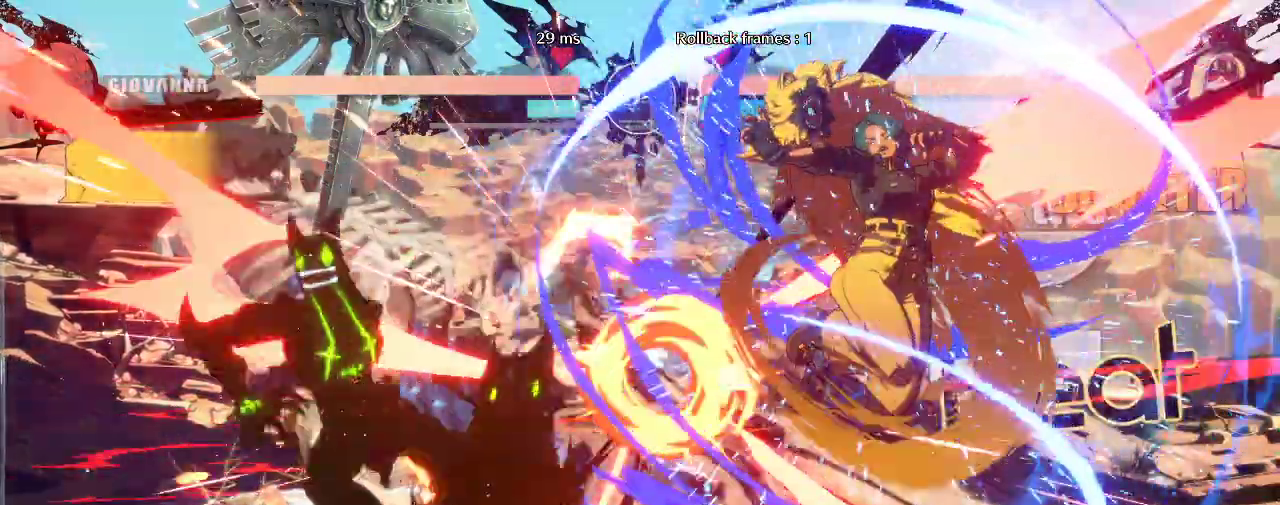
{"buttons": [], "left_stick": "center", "events": [[150, "left_stick", "right"], [267, "left_stick", "center"]]}
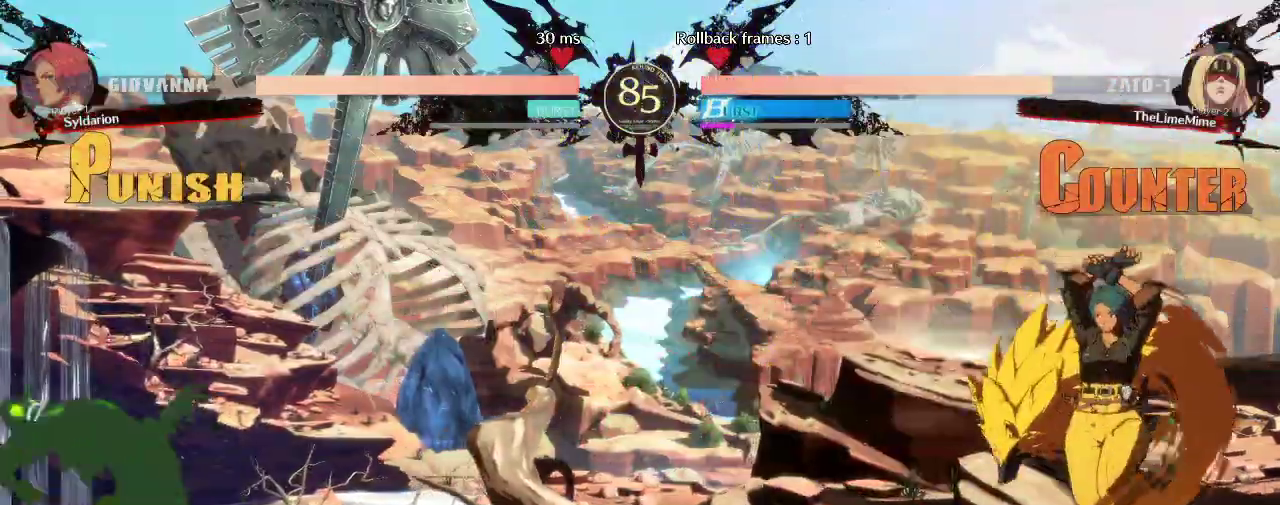
{"buttons": [], "left_stick": "left", "events": [[117, "left_stick", "left"]]}
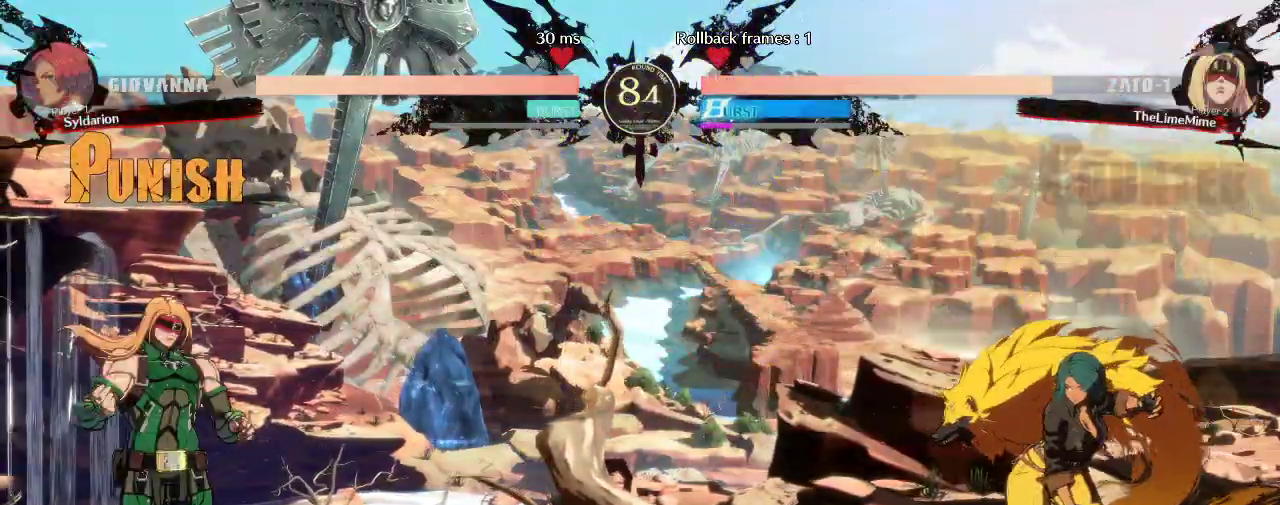
{"buttons": [], "left_stick": "left", "events": [[50, "left_stick", "right"], [350, "left_stick", "left"]]}
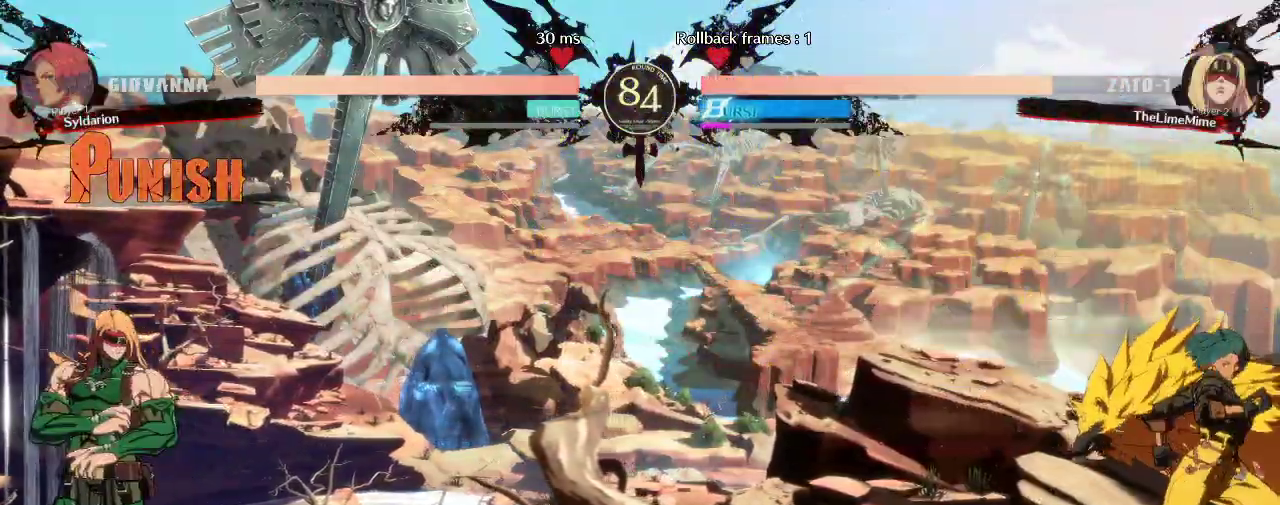
{"buttons": [], "left_stick": "left", "events": []}
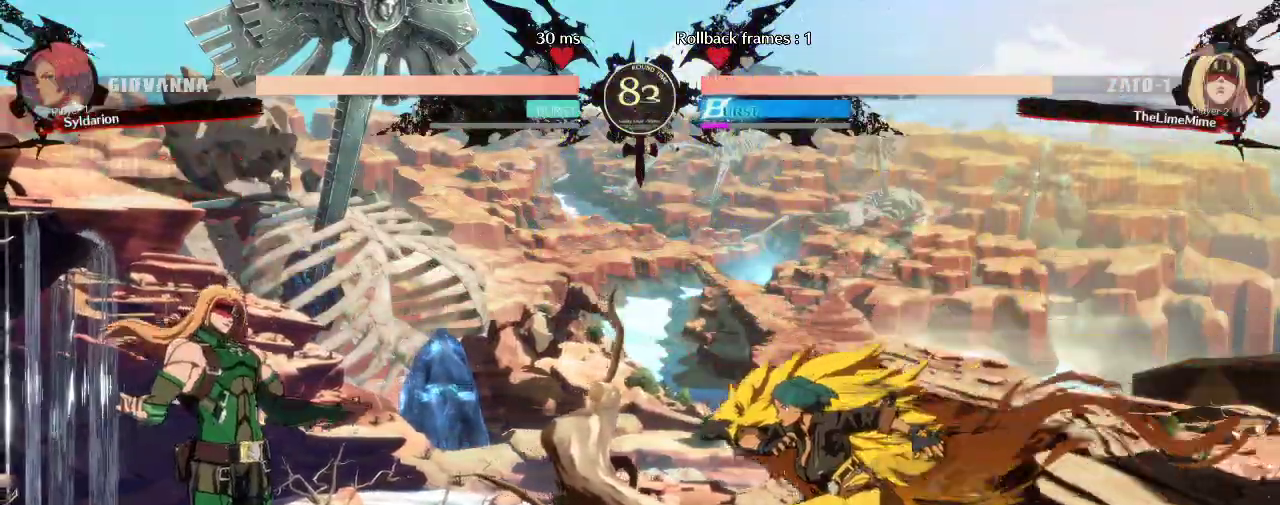
{"buttons": [], "left_stick": "left", "events": []}
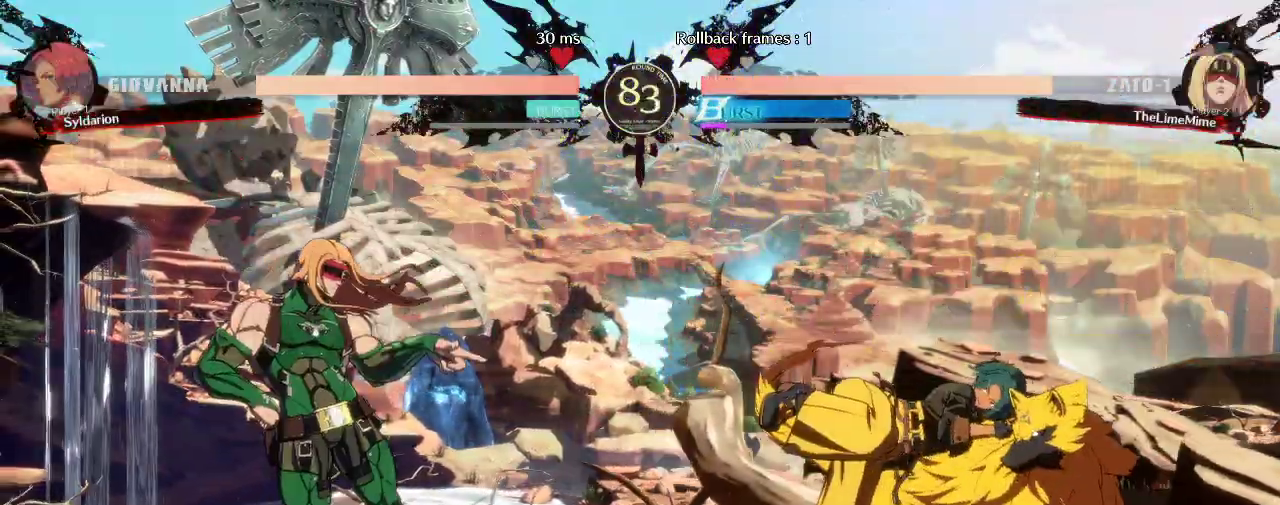
{"buttons": [], "left_stick": "left", "events": [[117, "left_stick", "right"], [500, "left_stick", "left"]]}
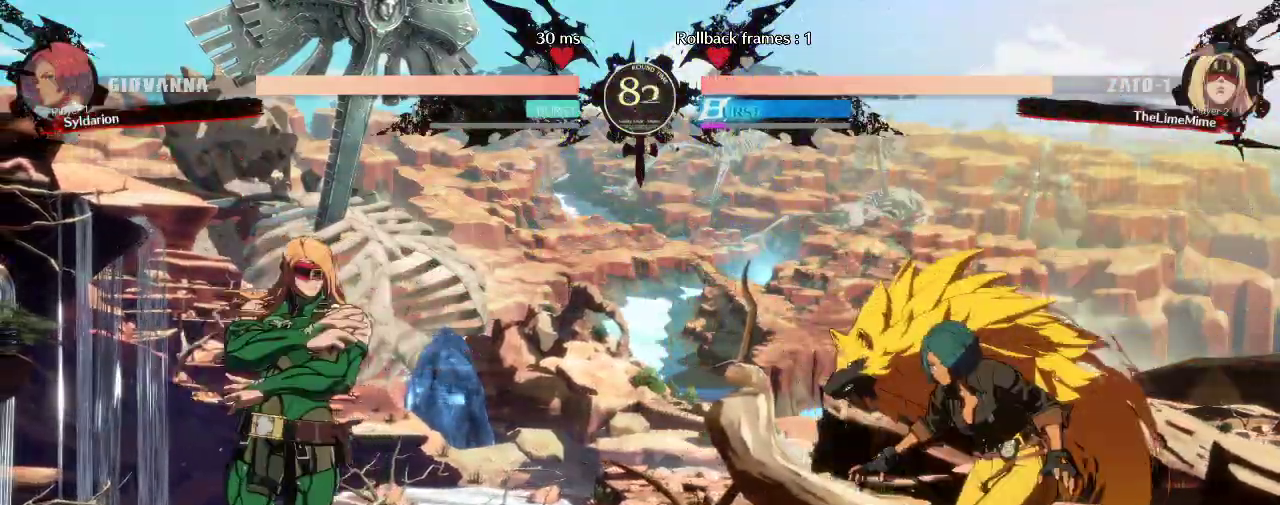
{"buttons": [], "left_stick": "left", "events": [[83, "left_stick", "up-left"], [217, "left_stick", "left"]]}
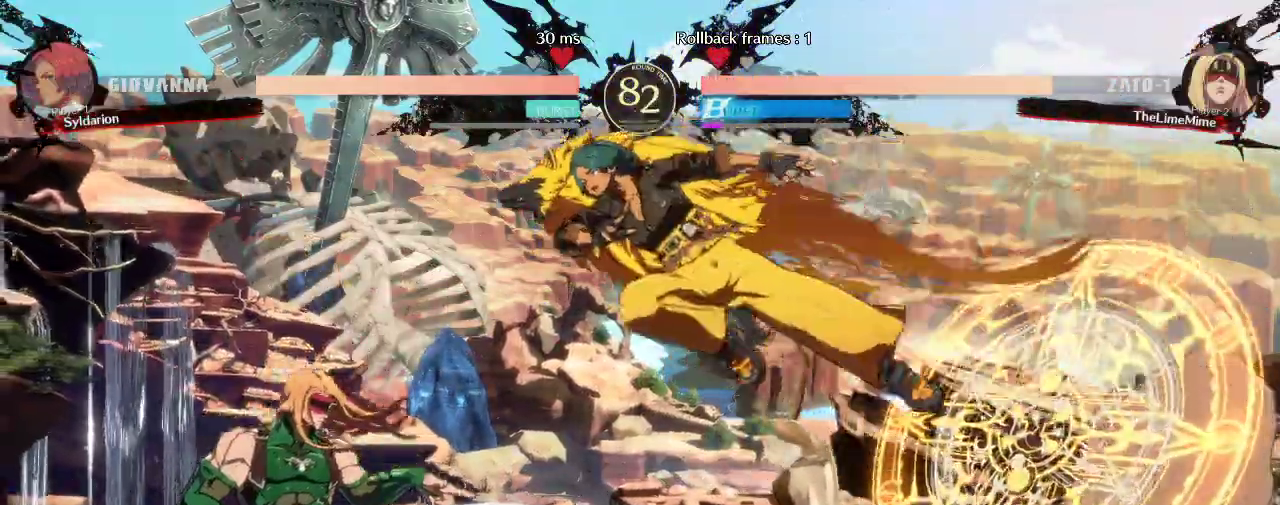
{"buttons": [], "left_stick": "left", "events": []}
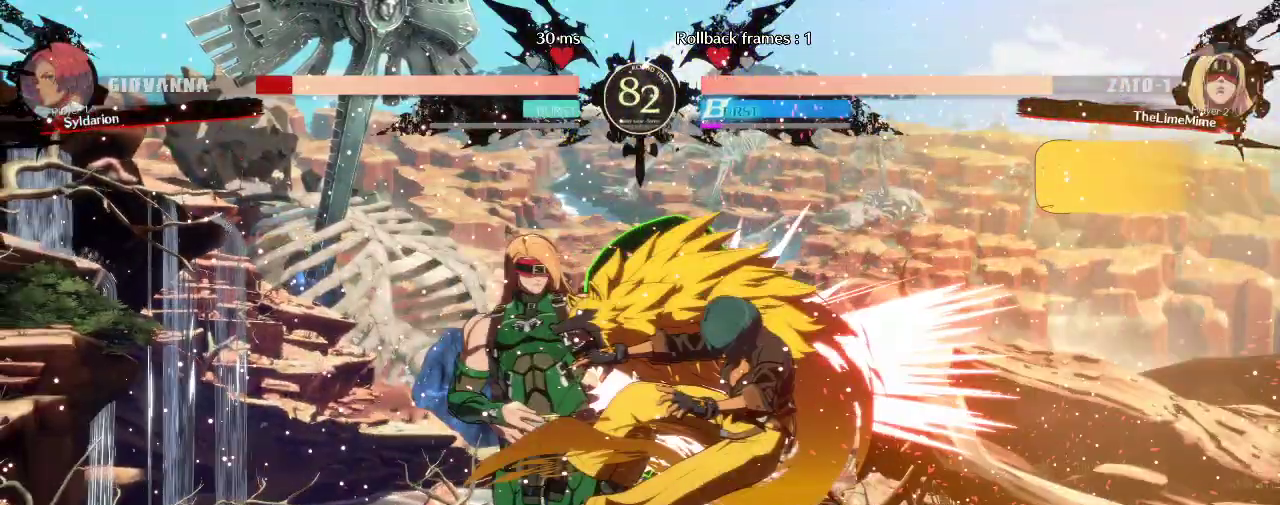
{"buttons": [], "left_stick": "down-right", "events": [[167, "left_stick", "down"], [217, "left_stick", "down-right"]]}
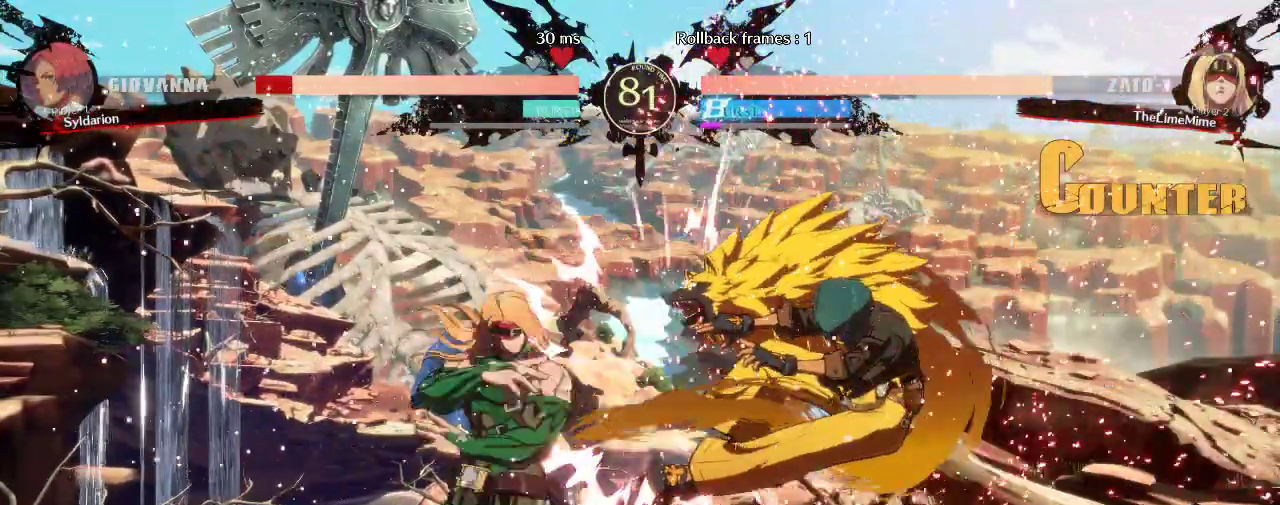
{"buttons": [], "left_stick": "down-right", "events": []}
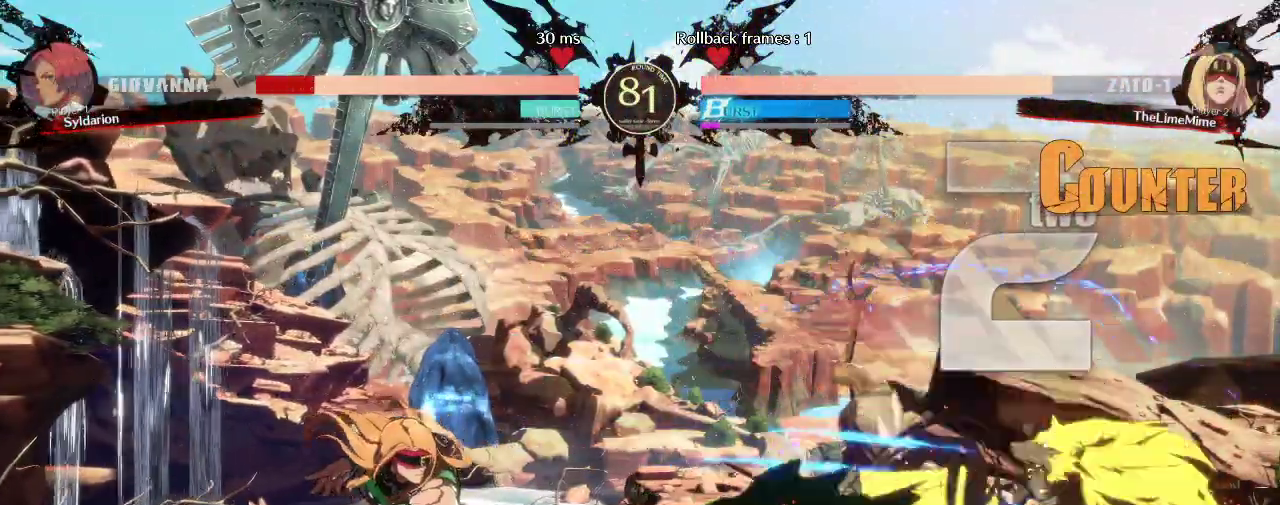
{"buttons": [], "left_stick": "right", "events": [[417, "left_stick", "right"]]}
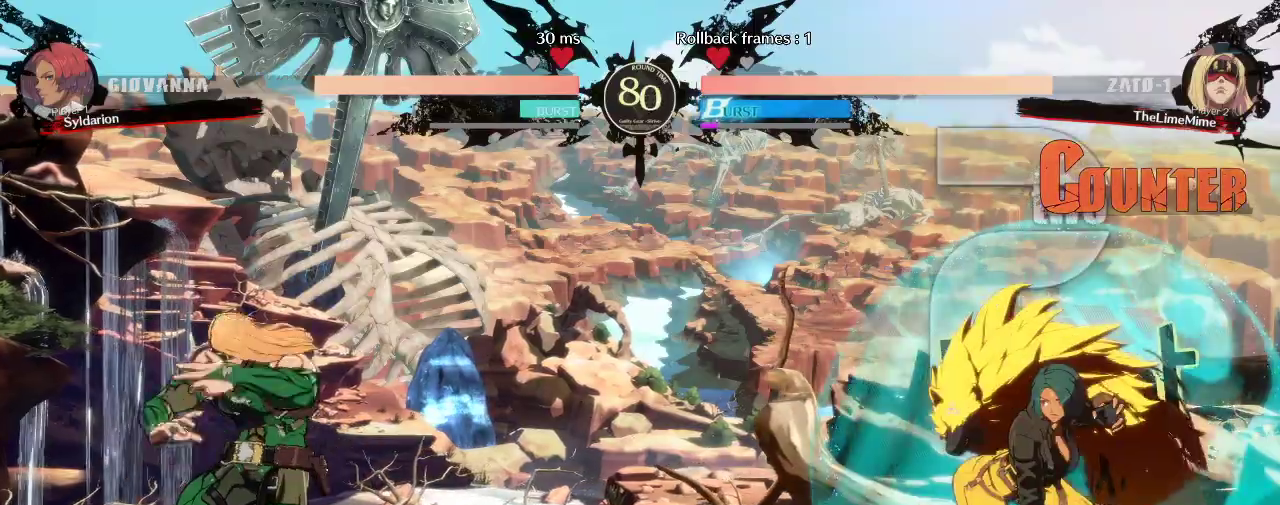
{"buttons": [], "left_stick": "down-right", "events": [[83, "left_stick", "down-right"]]}
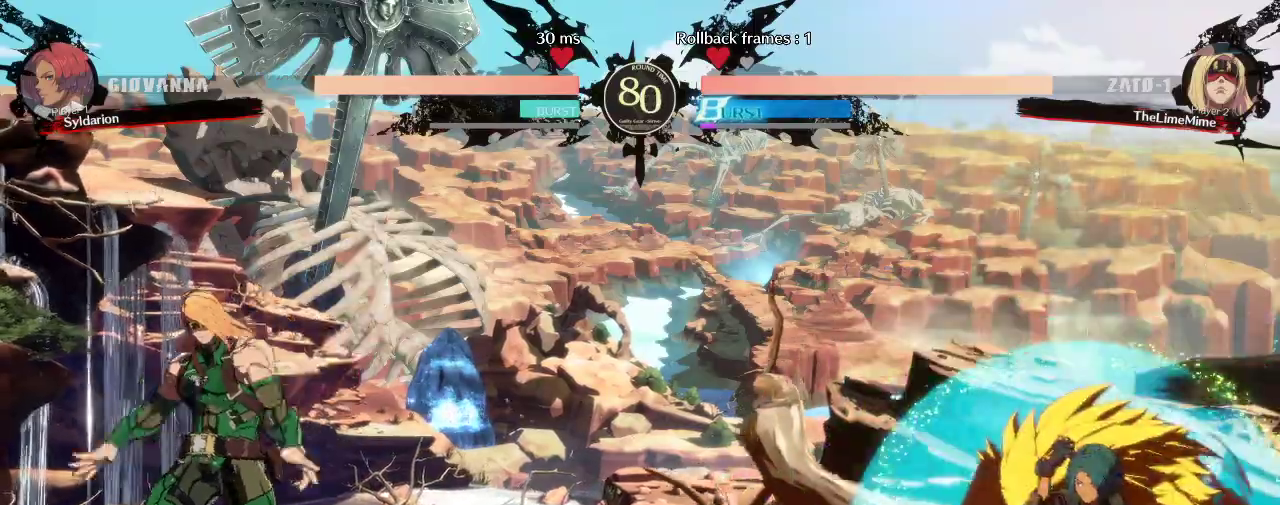
{"buttons": [], "left_stick": "right", "events": [[100, "left_stick", "right"]]}
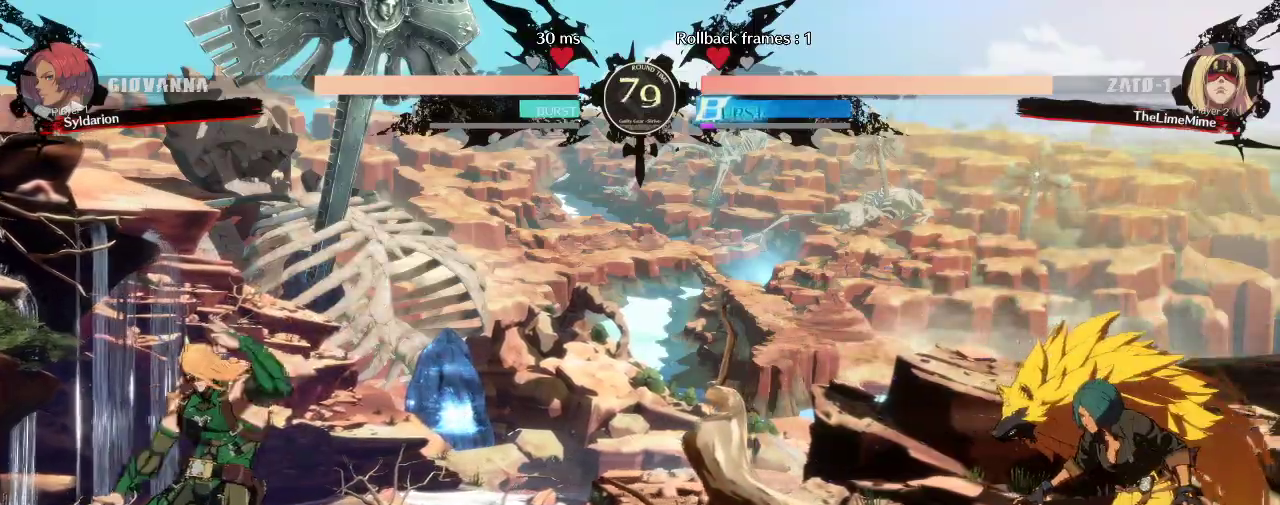
{"buttons": [], "left_stick": "right", "events": [[83, "left_stick", "down"], [250, "left_stick", "down-right"], [367, "left_stick", "right"]]}
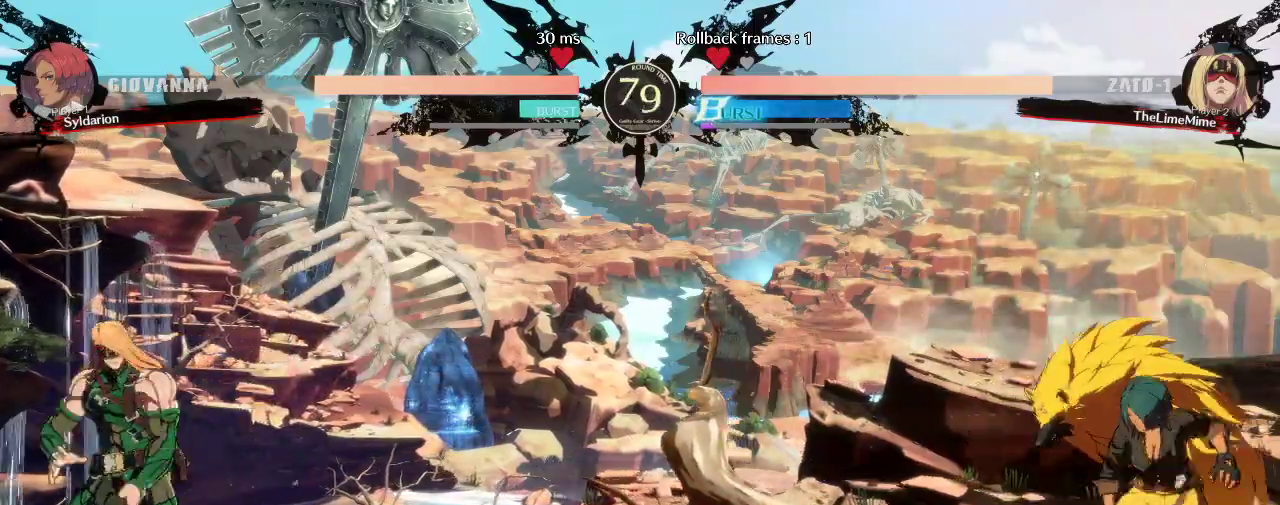
{"buttons": [], "left_stick": "left", "events": [[50, "left_stick", "left"]]}
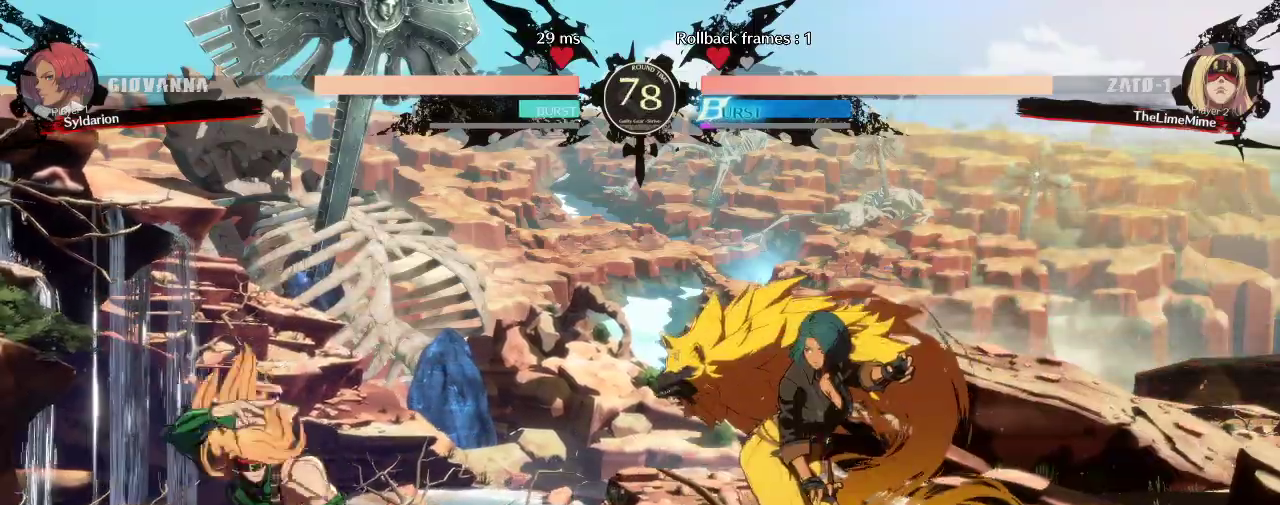
{"buttons": [], "left_stick": "right", "events": [[483, "left_stick", "right"]]}
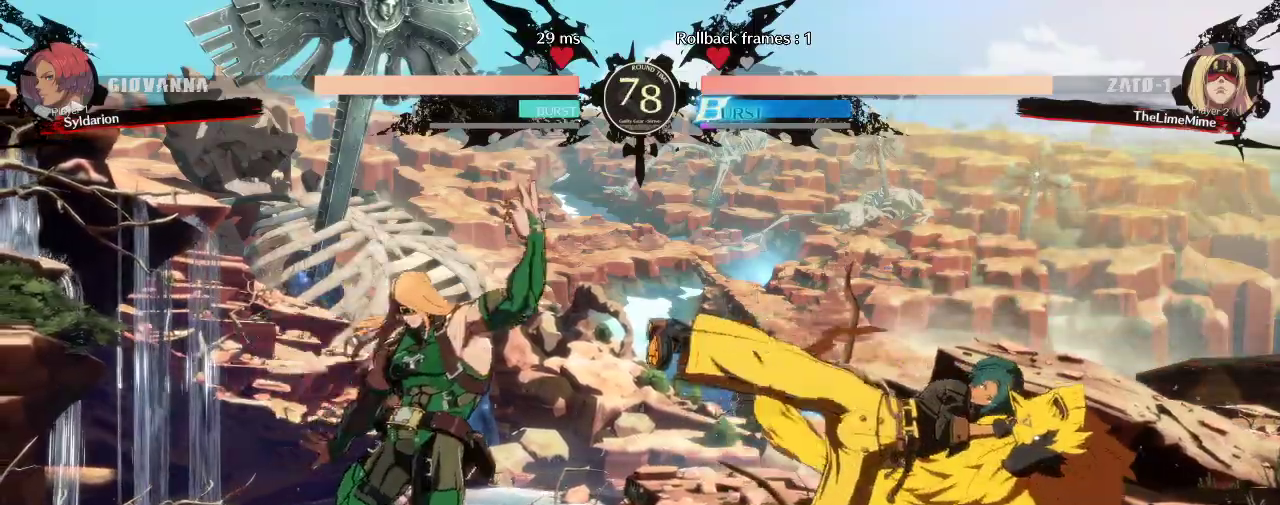
{"buttons": [], "left_stick": "down-right", "events": [[200, "left_stick", "down-right"]]}
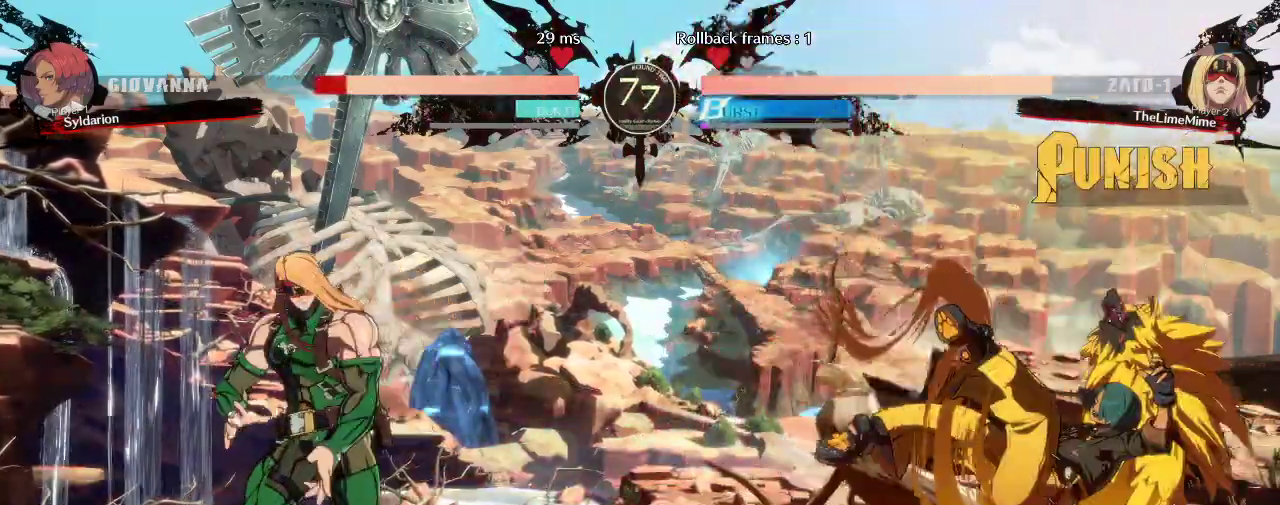
{"buttons": [], "left_stick": "right", "events": [[300, "left_stick", "right"]]}
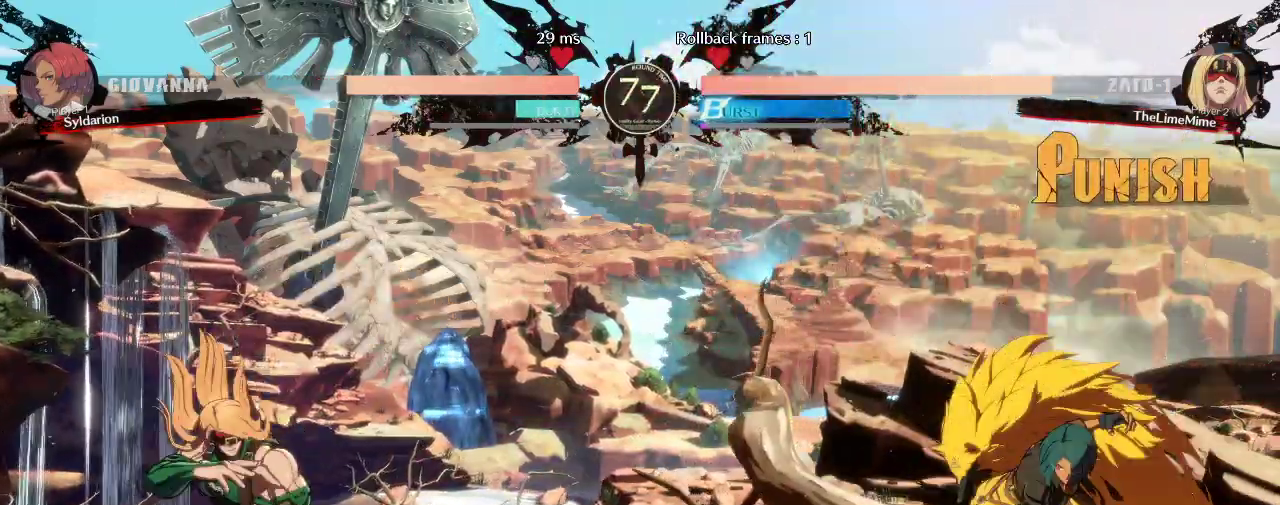
{"buttons": [], "left_stick": "down-right", "events": [[33, "left_stick", "down-right"]]}